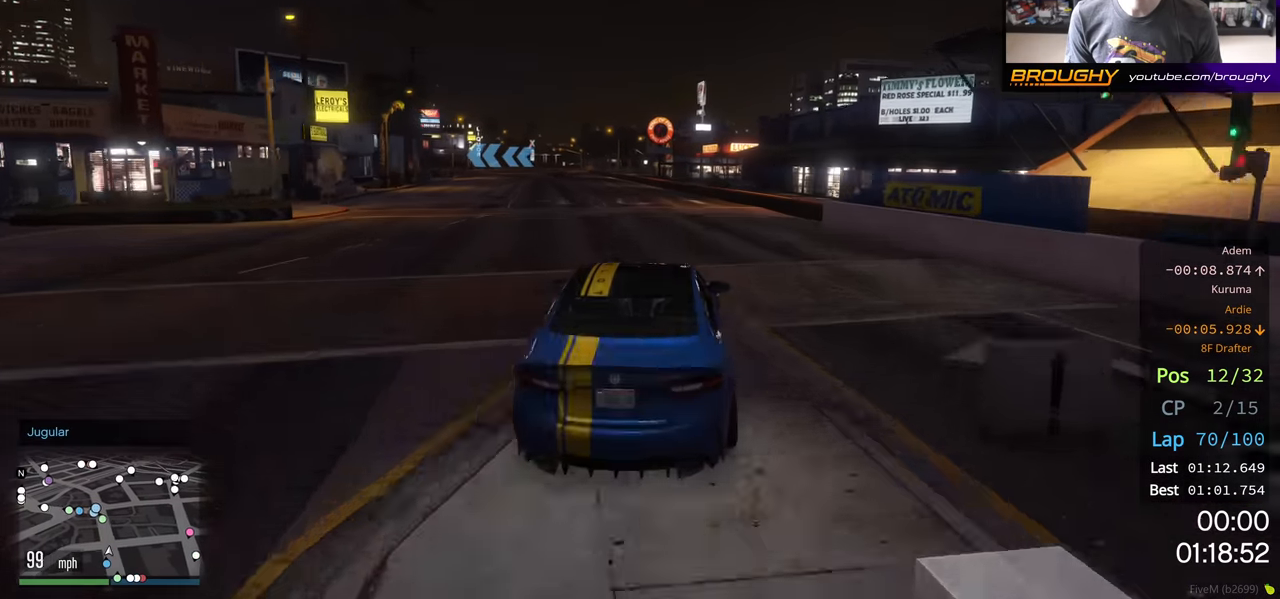
Gameplay with a controller (Xbox layout); each line is a JSON object with the inputs held at the frame after it. "events" lists button and stick changes between this image and that frame as [ms after this image, input, new state], when the widget could be followed in between.
{"buttons": ["R2"], "left_stick": "up-left", "right_stick": "center", "events": [[500, "left_stick", "up-left"]]}
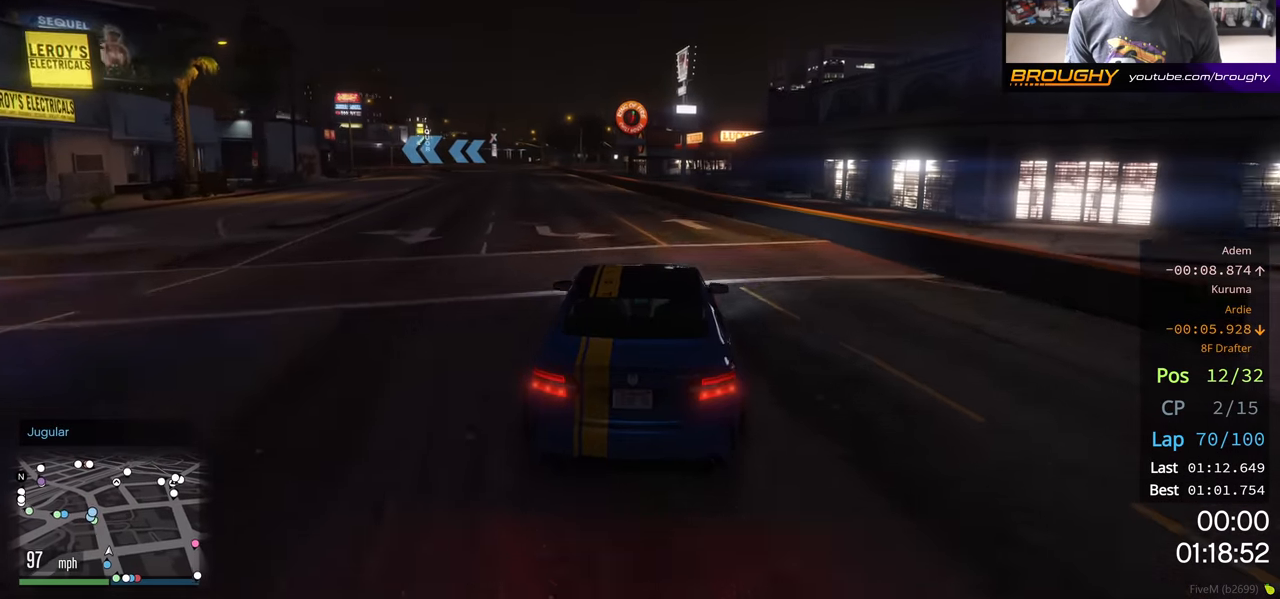
{"buttons": ["R2"], "left_stick": "up-left", "right_stick": "center", "events": [[117, "left_stick", "center"], [333, "left_stick", "up-left"]]}
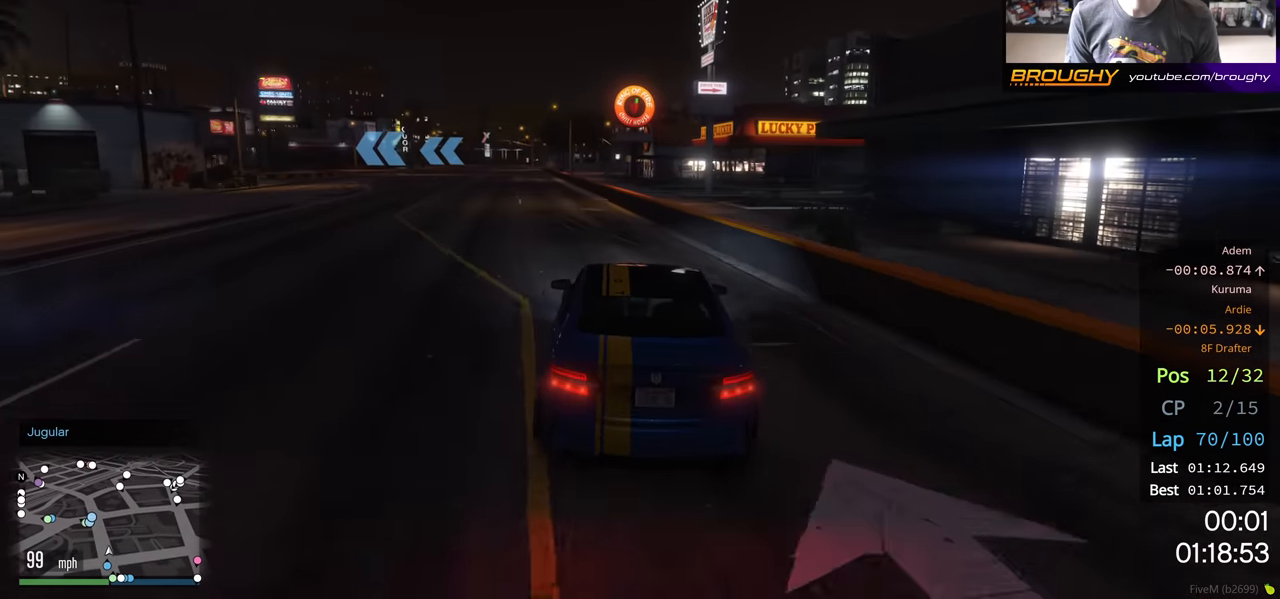
{"buttons": ["R2"], "left_stick": "center", "right_stick": "center", "events": [[233, "left_stick", "center"], [350, "left_stick", "up-left"], [483, "left_stick", "center"]]}
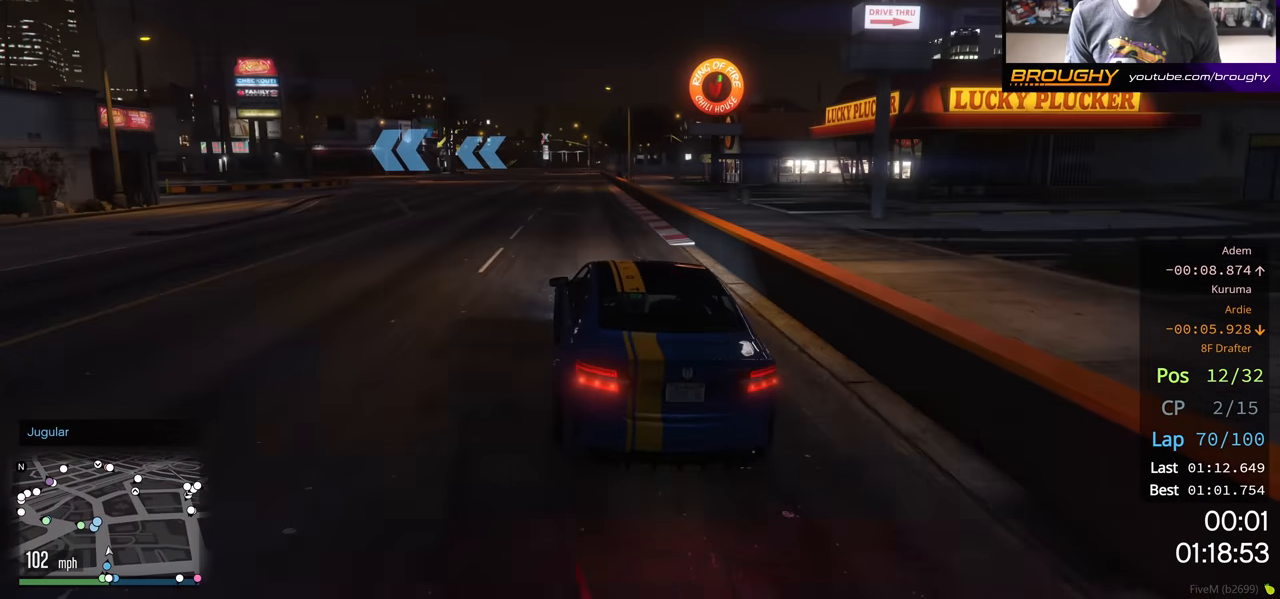
{"buttons": ["R2"], "left_stick": "up-left", "right_stick": "center", "events": [[133, "left_stick", "up-left"], [300, "left_stick", "center"], [433, "left_stick", "up-left"]]}
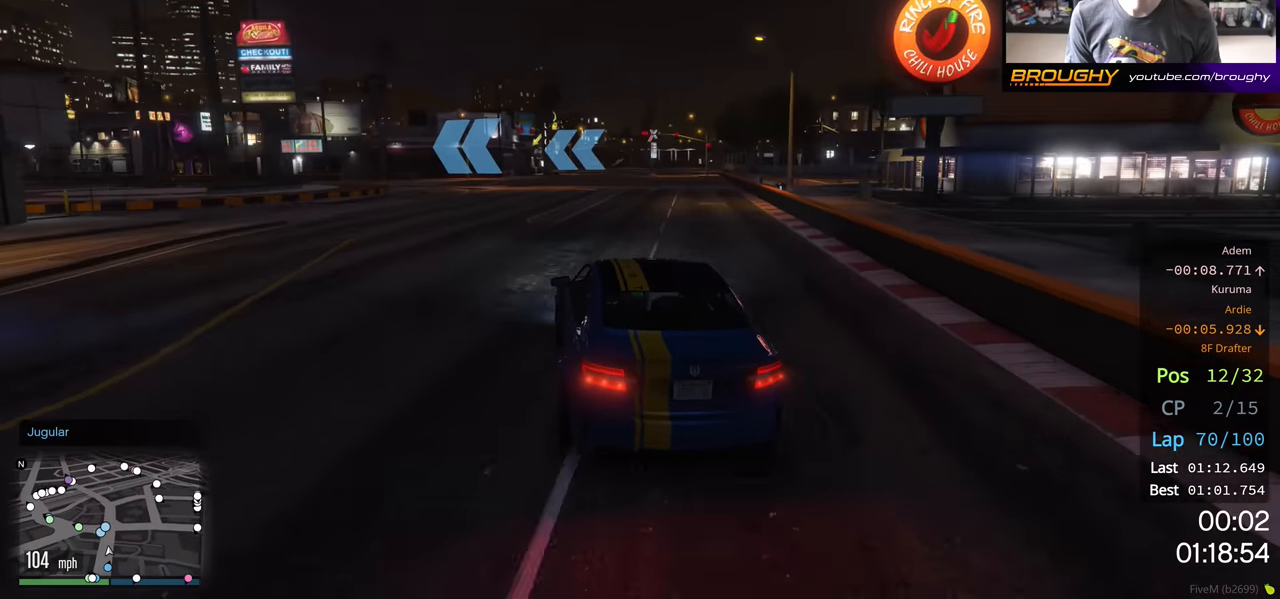
{"buttons": [], "left_stick": "left", "right_stick": "center", "events": [[83, "left_stick", "center"], [183, "left_stick", "left"], [367, "R2", "up"]]}
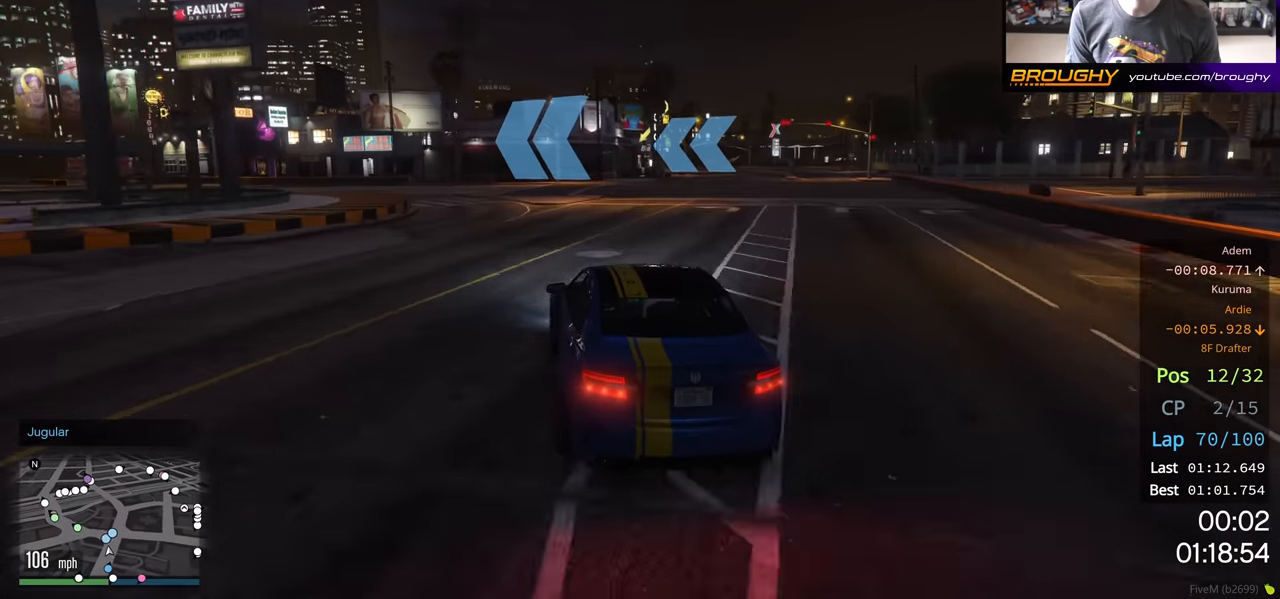
{"buttons": ["R2"], "left_stick": "left", "right_stick": "center", "events": [[250, "R2", "down"]]}
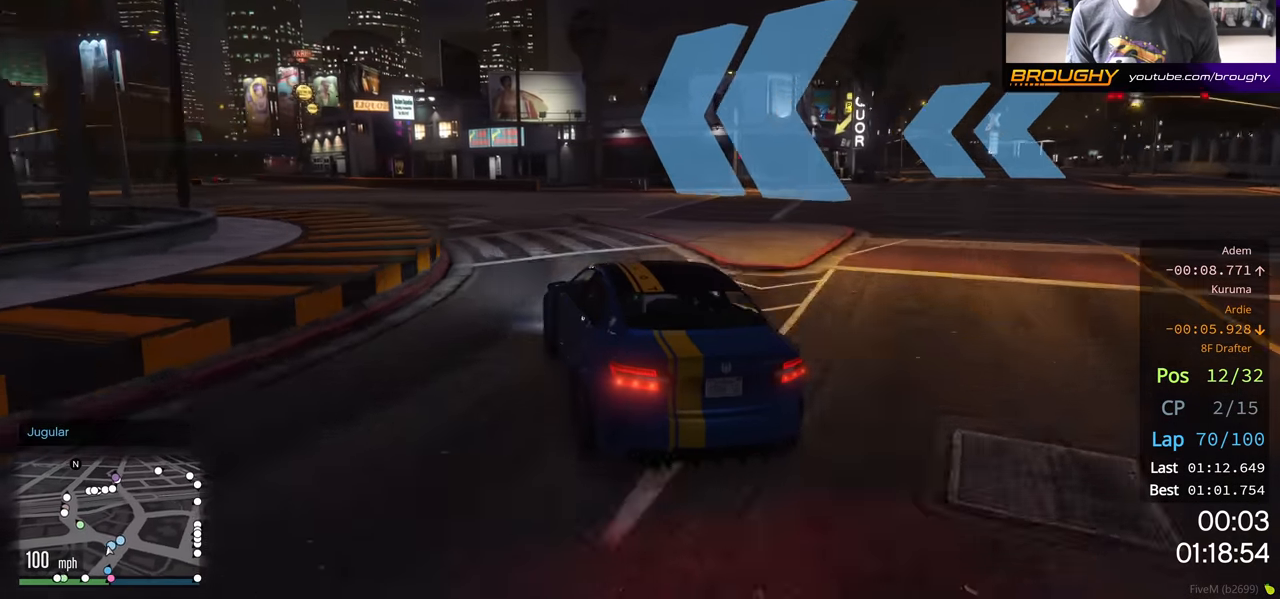
{"buttons": ["R2"], "left_stick": "center", "right_stick": "center", "events": [[183, "left_stick", "center"], [300, "left_stick", "up-left"], [467, "left_stick", "center"]]}
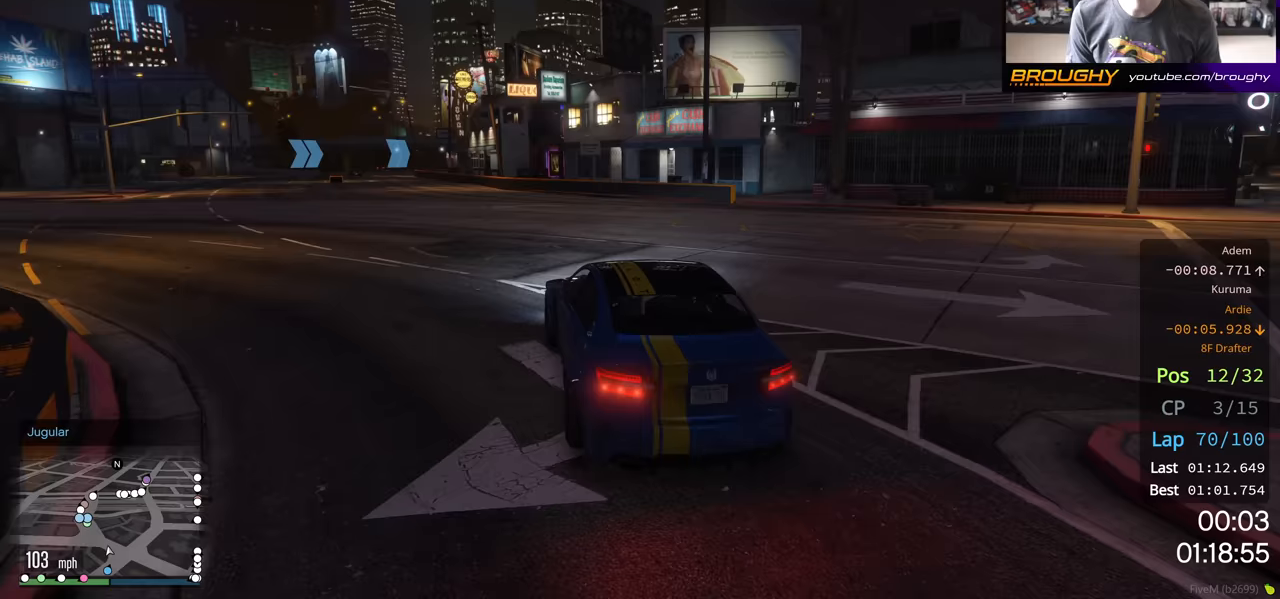
{"buttons": ["R2"], "left_stick": "center", "right_stick": "center", "events": [[150, "left_stick", "left"], [283, "left_stick", "center"]]}
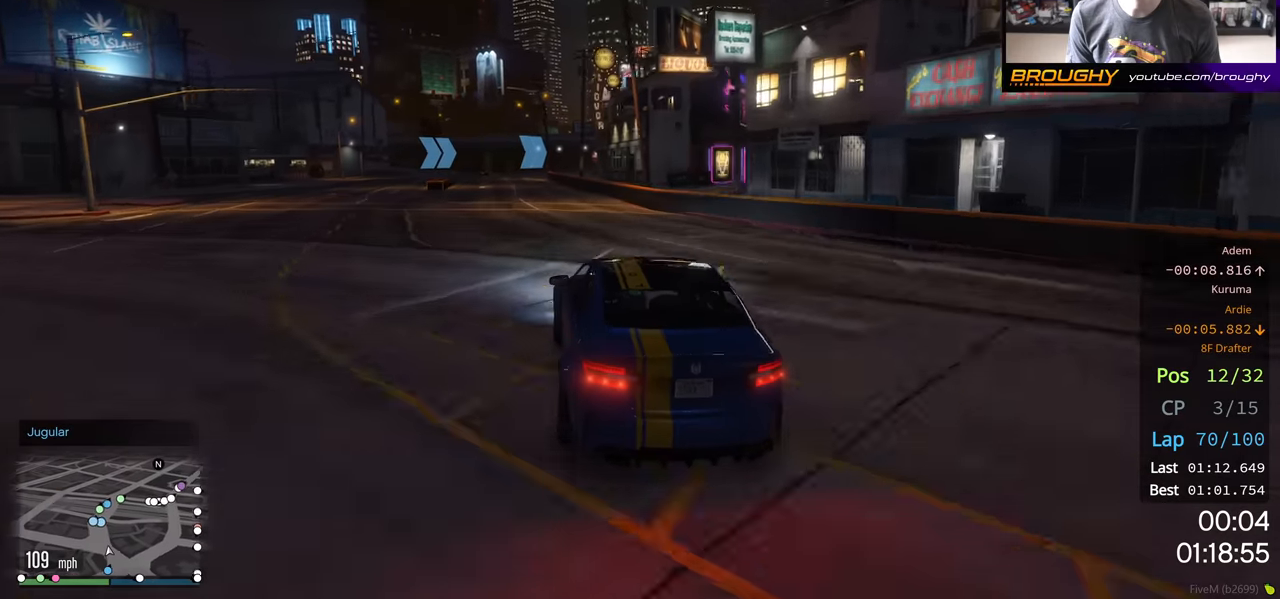
{"buttons": ["R2"], "left_stick": "center", "right_stick": "center", "events": [[233, "left_stick", "up-left"], [317, "left_stick", "center"]]}
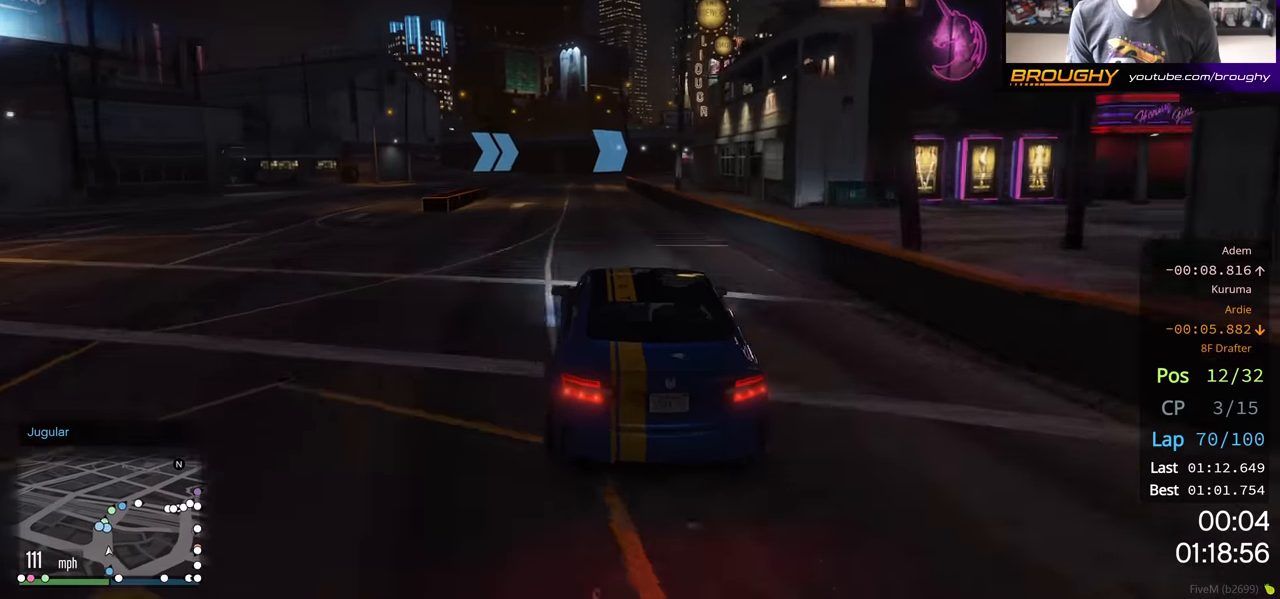
{"buttons": ["R2"], "left_stick": "center", "right_stick": "center", "events": [[33, "left_stick", "left"], [167, "left_stick", "center"]]}
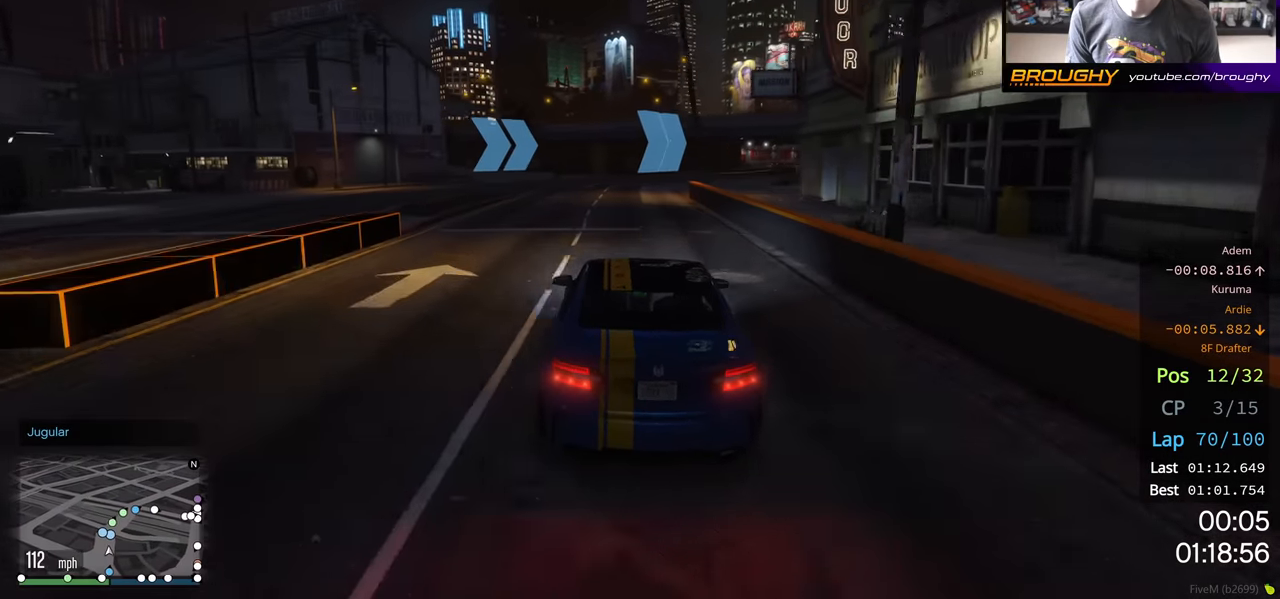
{"buttons": ["R2"], "left_stick": "right", "right_stick": "center", "events": [[367, "left_stick", "right"]]}
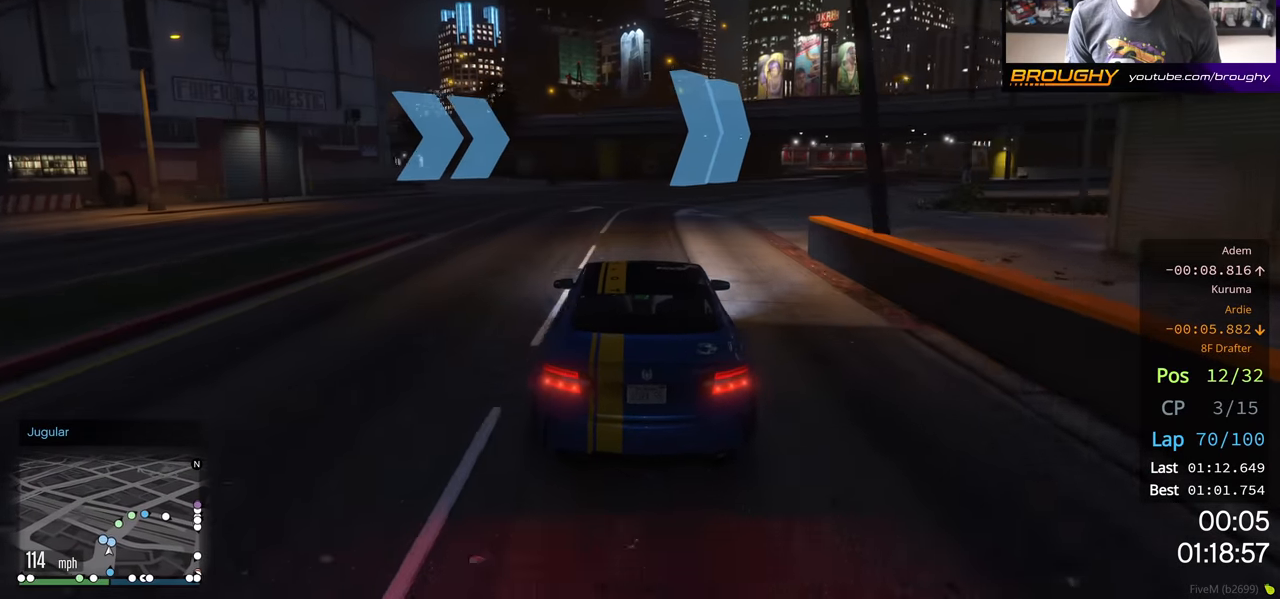
{"buttons": ["R2"], "left_stick": "right", "right_stick": "center", "events": [[33, "left_stick", "center"], [433, "left_stick", "right"]]}
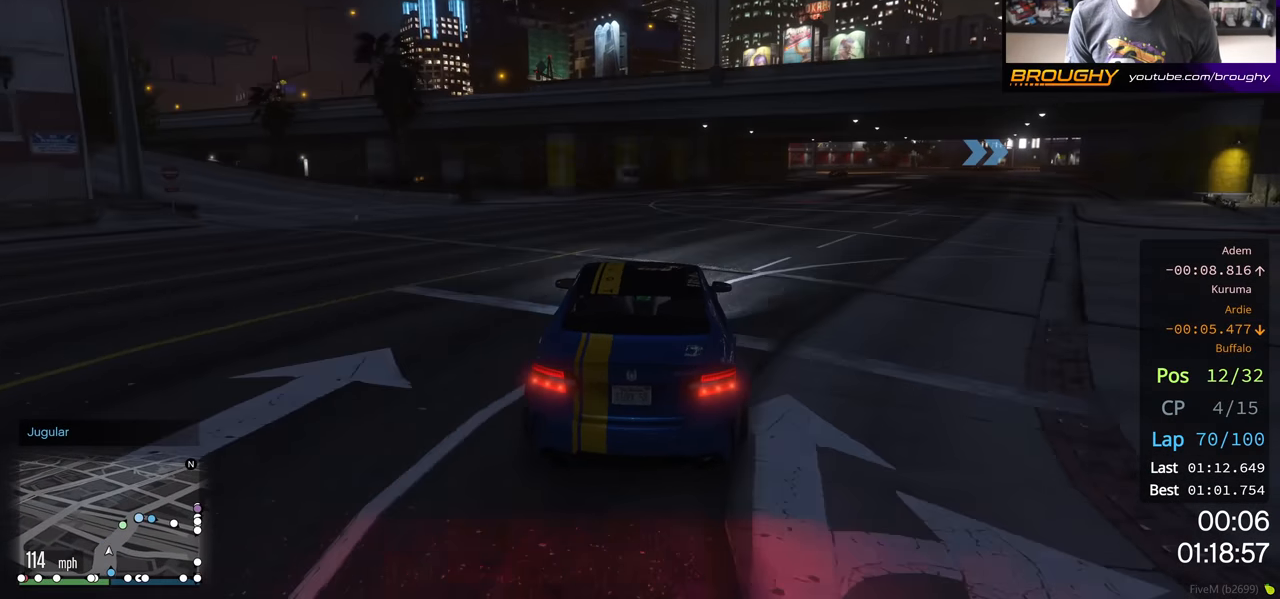
{"buttons": ["R2"], "left_stick": "center", "right_stick": "center", "events": [[367, "left_stick", "center"]]}
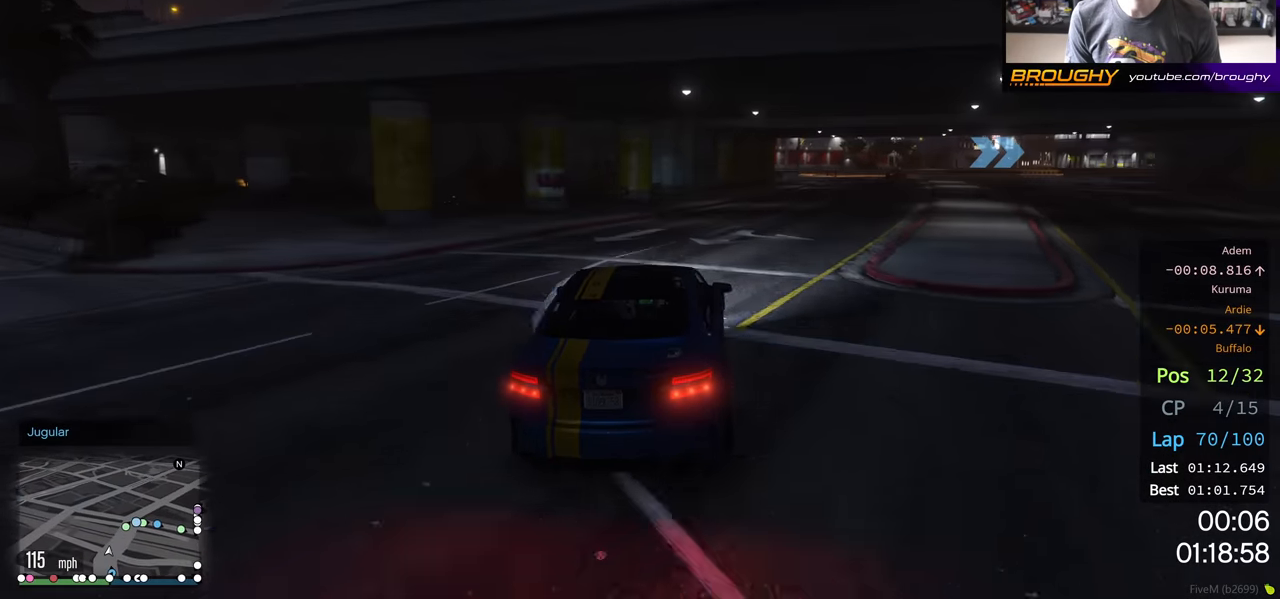
{"buttons": [], "left_stick": "right", "right_stick": "center", "events": [[67, "left_stick", "right"], [333, "R2", "up"]]}
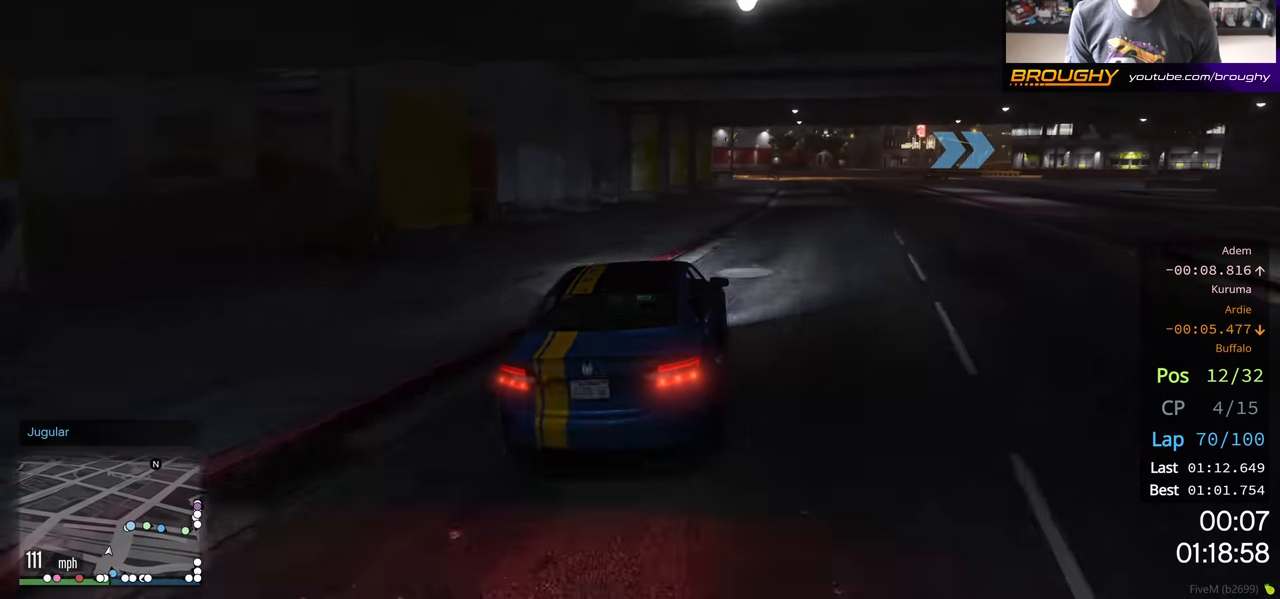
{"buttons": ["R2"], "left_stick": "right", "right_stick": "center", "events": [[150, "L2", "down"], [283, "L2", "up"], [317, "left_stick", "center"], [433, "left_stick", "right"], [500, "R2", "down"]]}
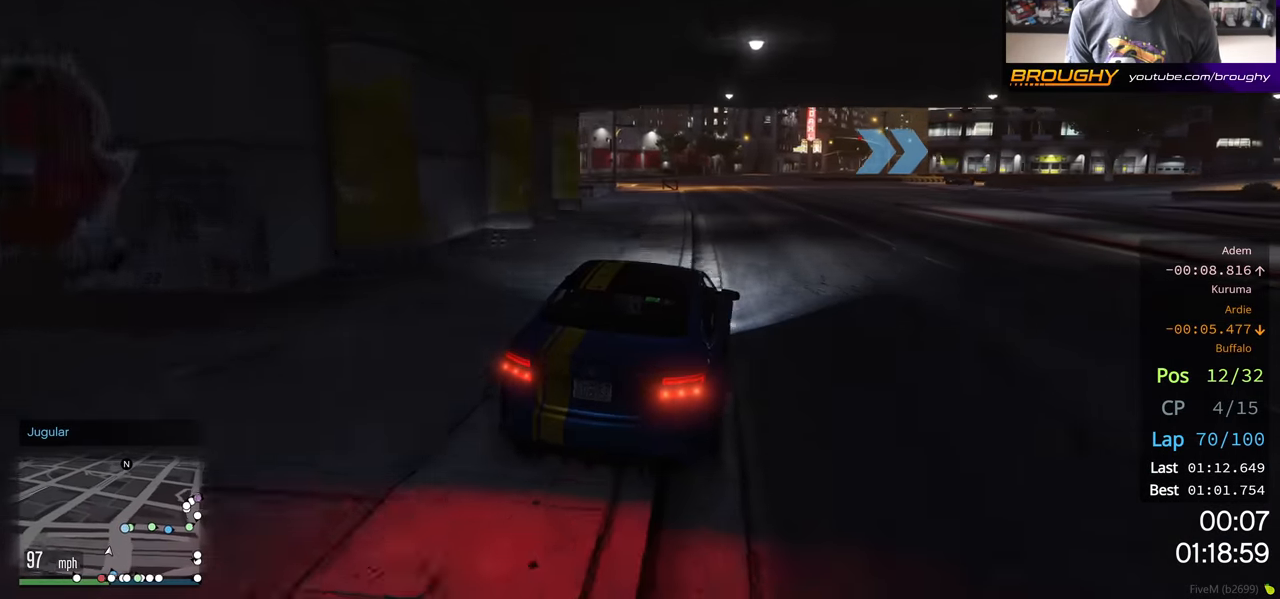
{"buttons": ["R2"], "left_stick": "right", "right_stick": "center", "events": [[117, "left_stick", "center"], [317, "left_stick", "right"]]}
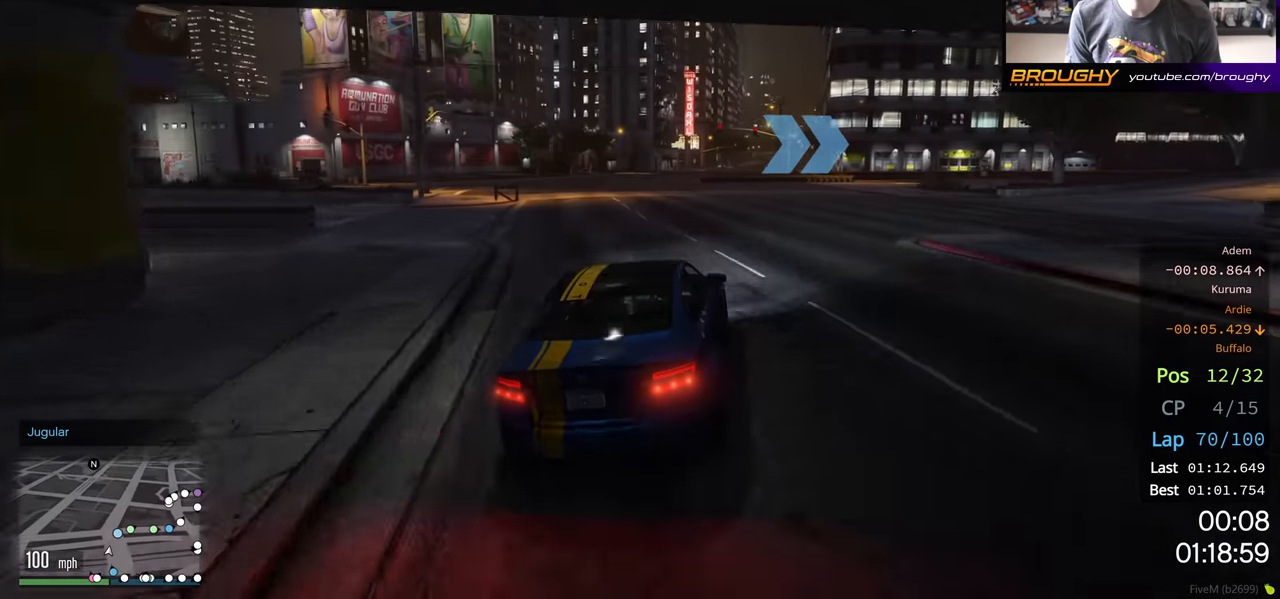
{"buttons": ["L2"], "left_stick": "right", "right_stick": "center", "events": [[50, "left_stick", "center"], [183, "R2", "up"], [200, "left_stick", "right"], [467, "L2", "down"]]}
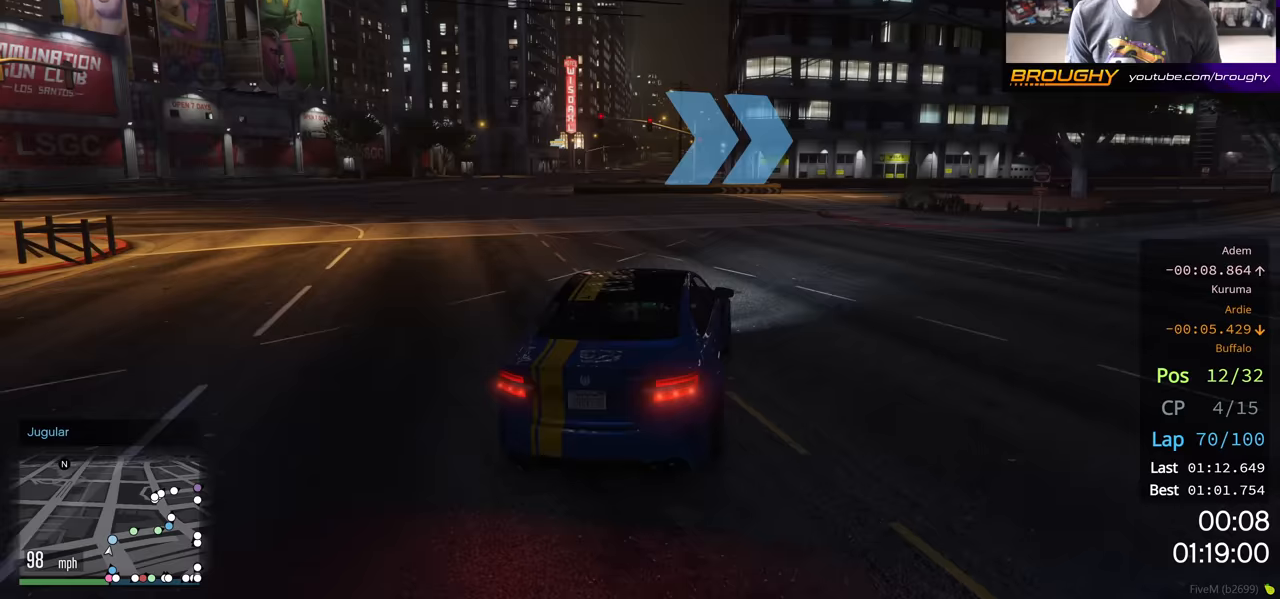
{"buttons": [], "left_stick": "right", "right_stick": "center", "events": [[167, "L2", "up"]]}
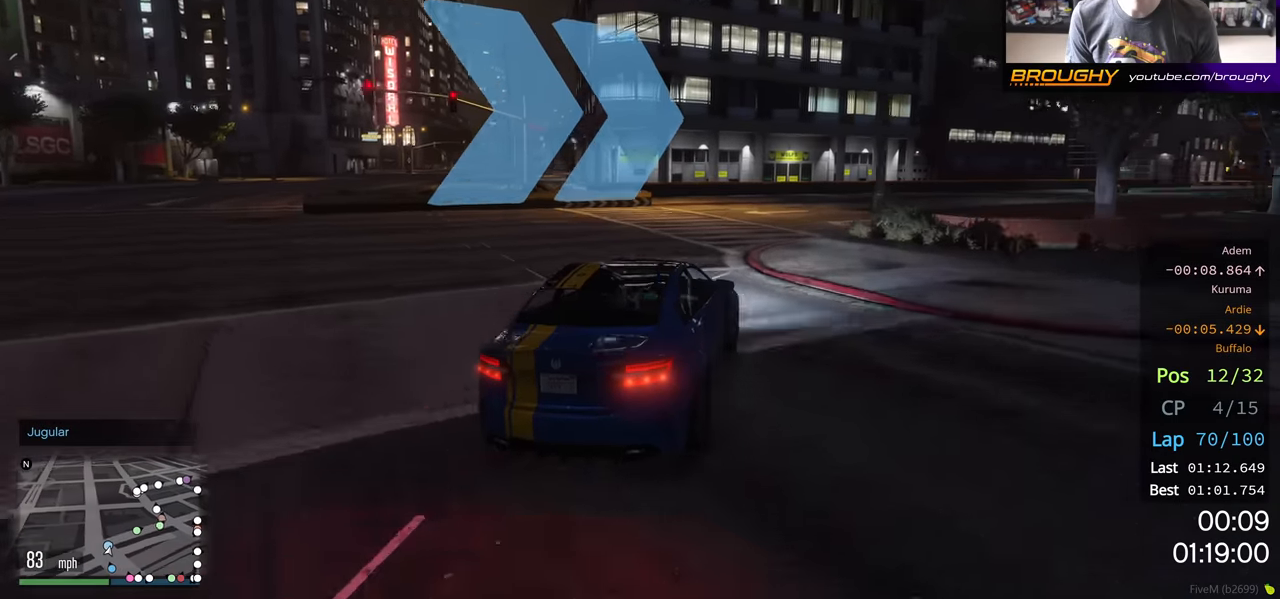
{"buttons": ["R2"], "left_stick": "right", "right_stick": "center", "events": [[417, "R2", "down"]]}
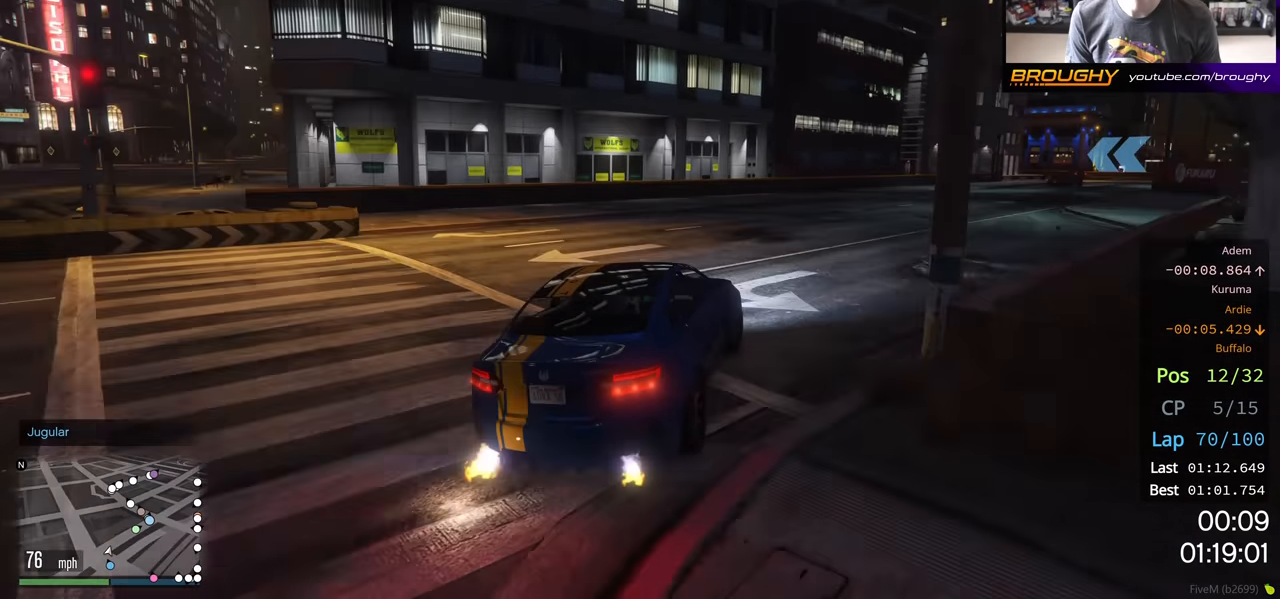
{"buttons": ["R2"], "left_stick": "right", "right_stick": "center", "events": []}
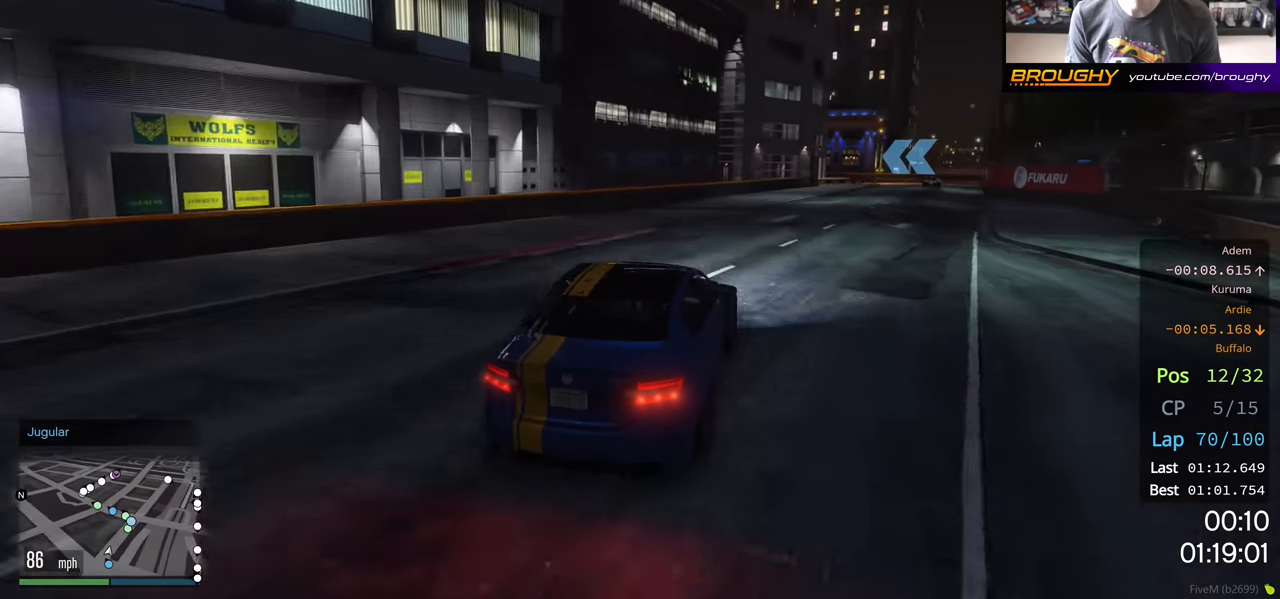
{"buttons": ["R2"], "left_stick": "right", "right_stick": "center", "events": []}
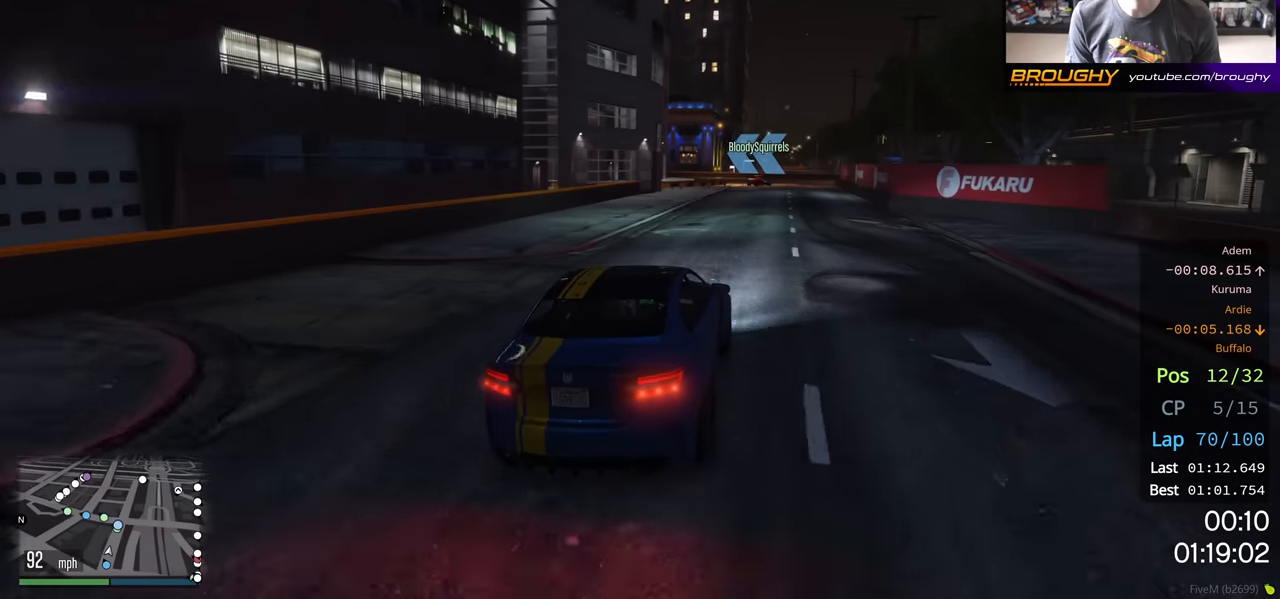
{"buttons": [], "left_stick": "center", "right_stick": "center", "events": [[217, "left_stick", "center"], [433, "R2", "up"]]}
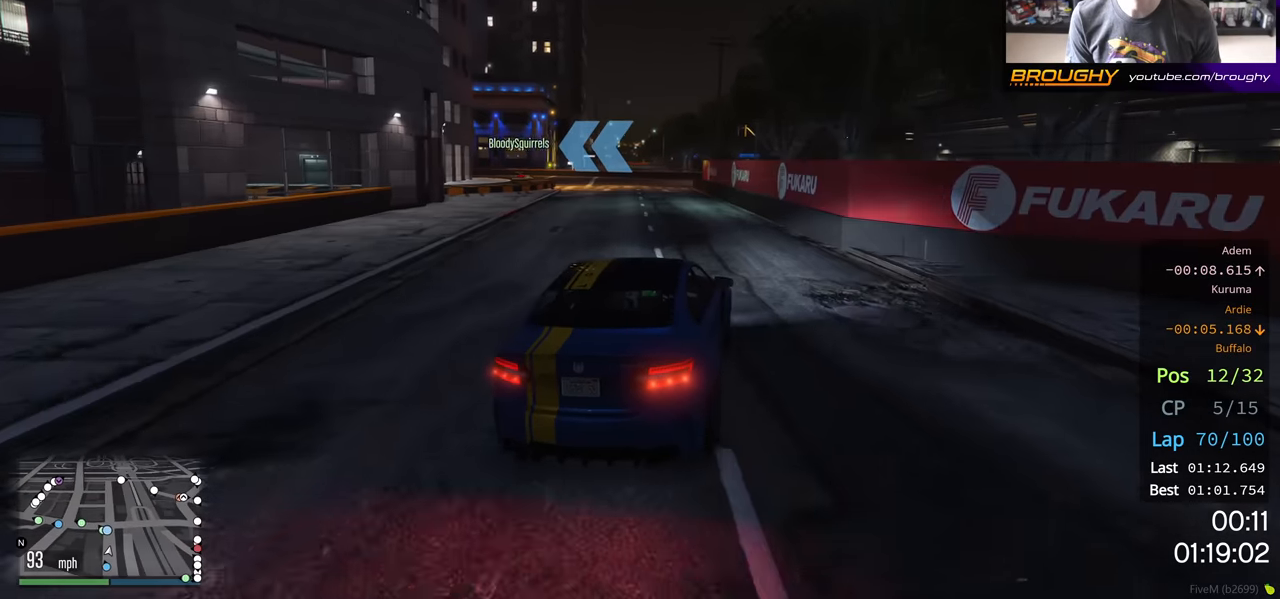
{"buttons": [], "left_stick": "left", "right_stick": "center", "events": [[50, "left_stick", "left"]]}
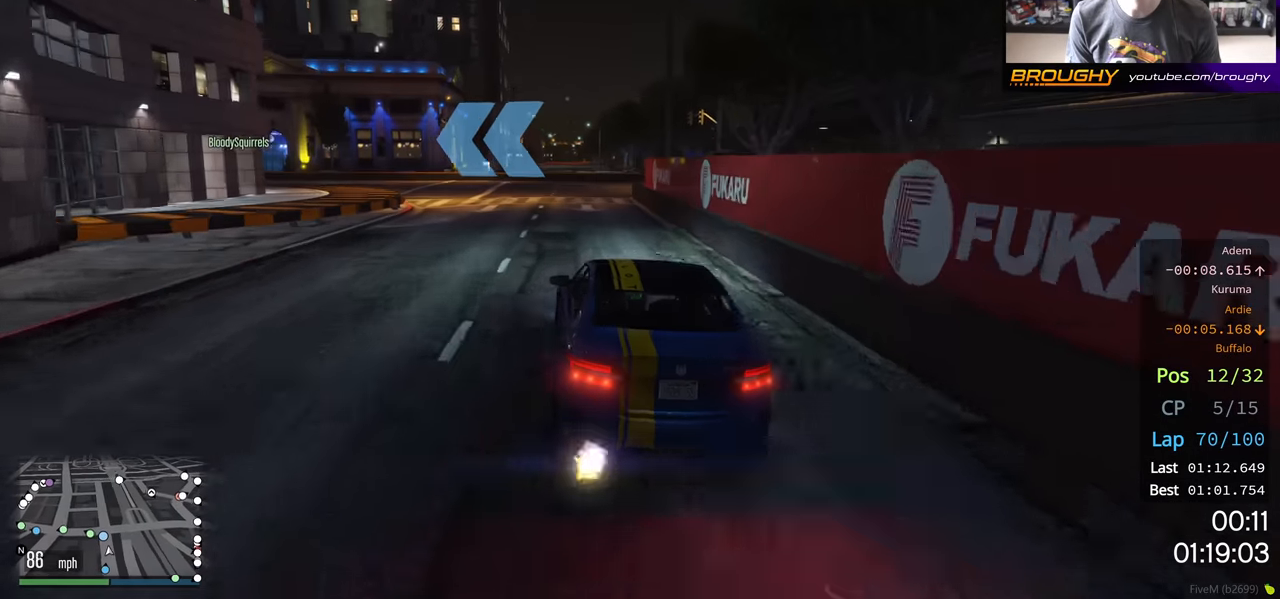
{"buttons": ["R2"], "left_stick": "left", "right_stick": "center", "events": [[417, "R2", "down"]]}
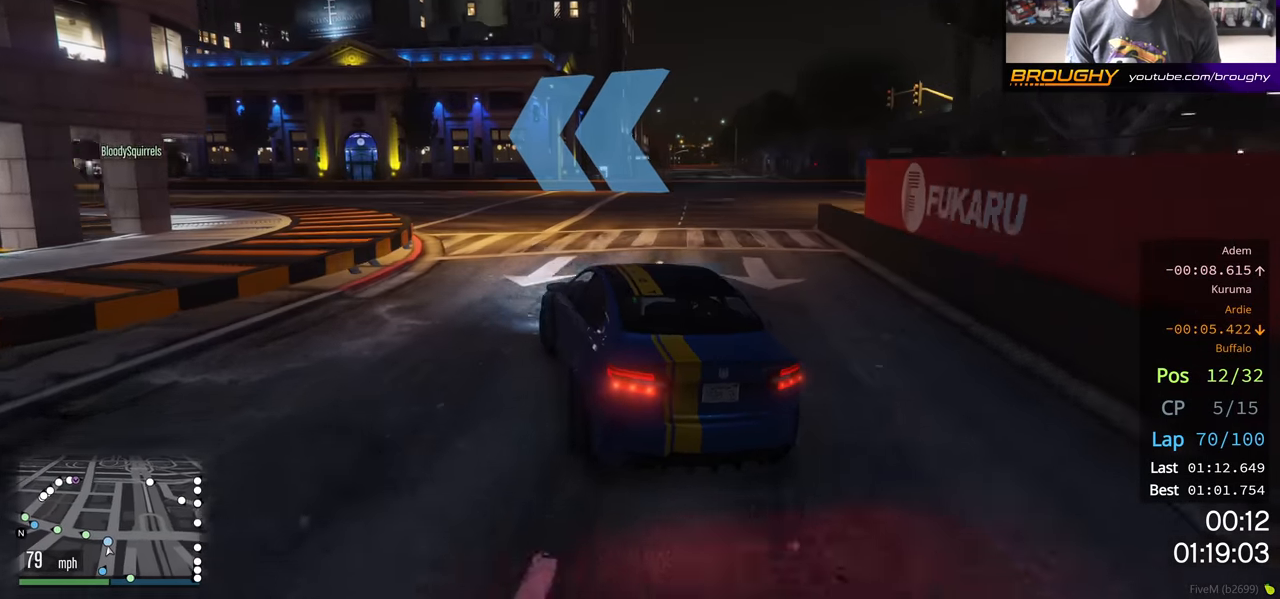
{"buttons": ["R2"], "left_stick": "left", "right_stick": "center", "events": []}
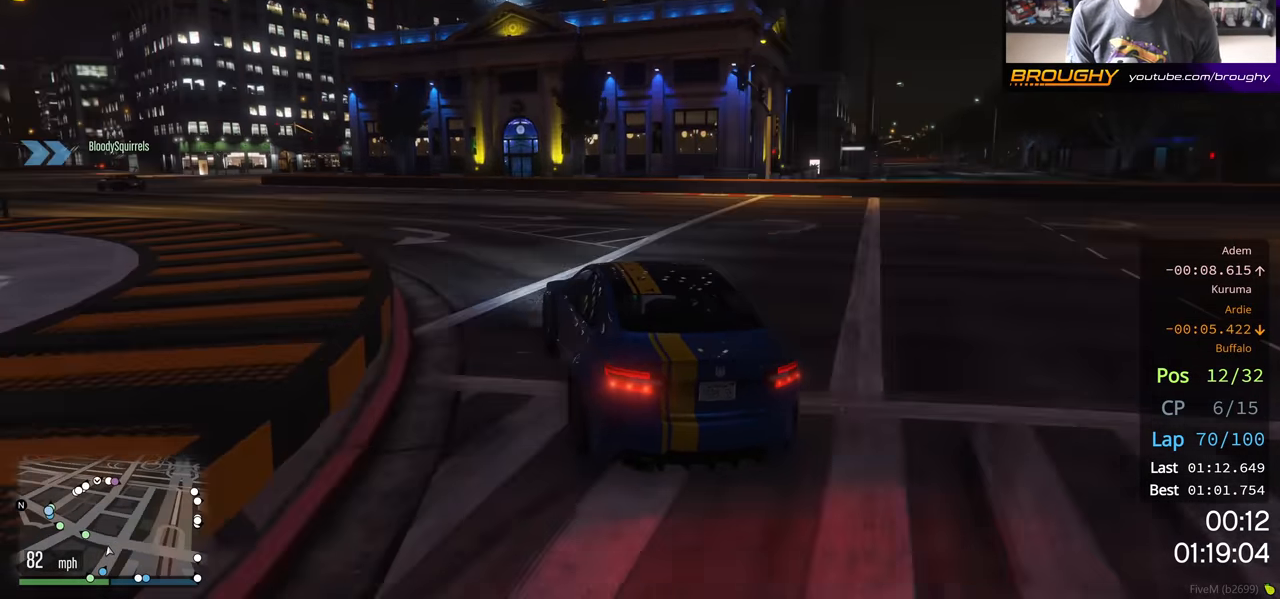
{"buttons": [], "left_stick": "left", "right_stick": "center", "events": [[200, "R2", "up"]]}
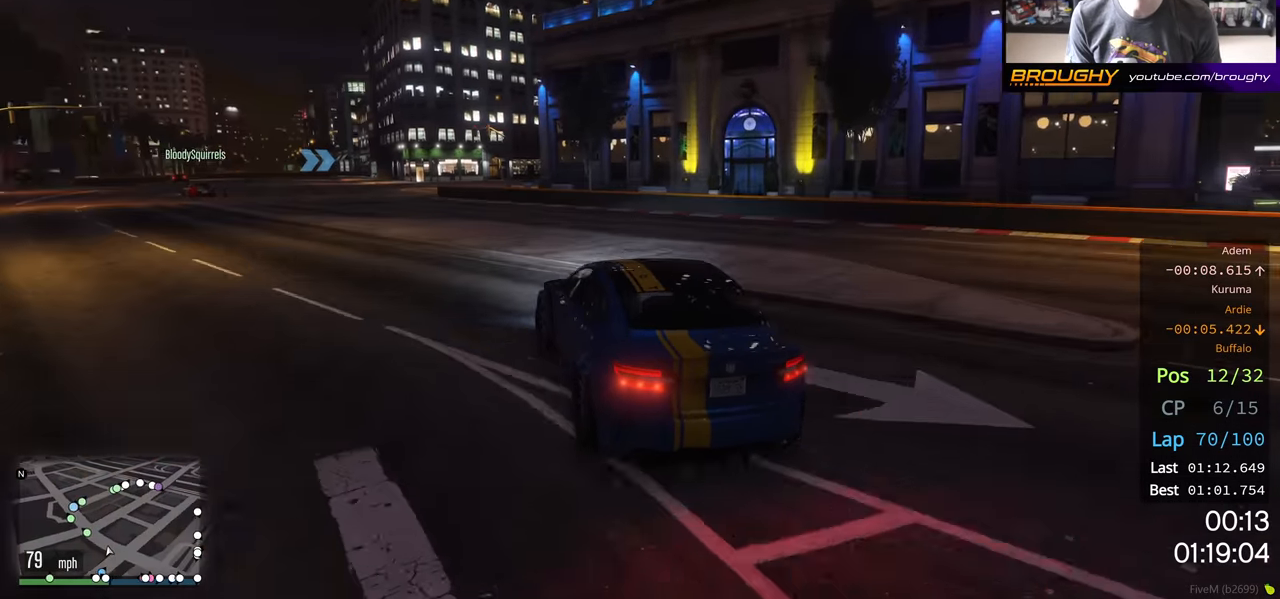
{"buttons": ["R2"], "left_stick": "up-left", "right_stick": "center", "events": [[133, "R2", "down"], [133, "left_stick", "center"], [367, "left_stick", "up-left"]]}
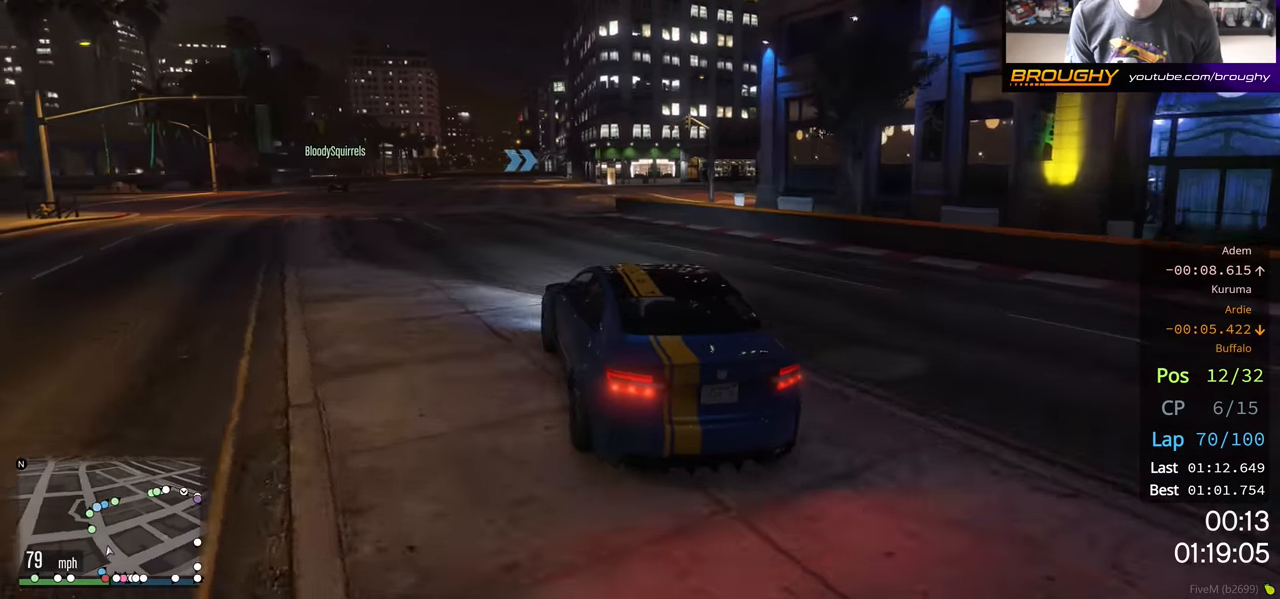
{"buttons": ["R2"], "left_stick": "up-left", "right_stick": "center", "events": [[250, "left_stick", "center"], [433, "left_stick", "up-left"]]}
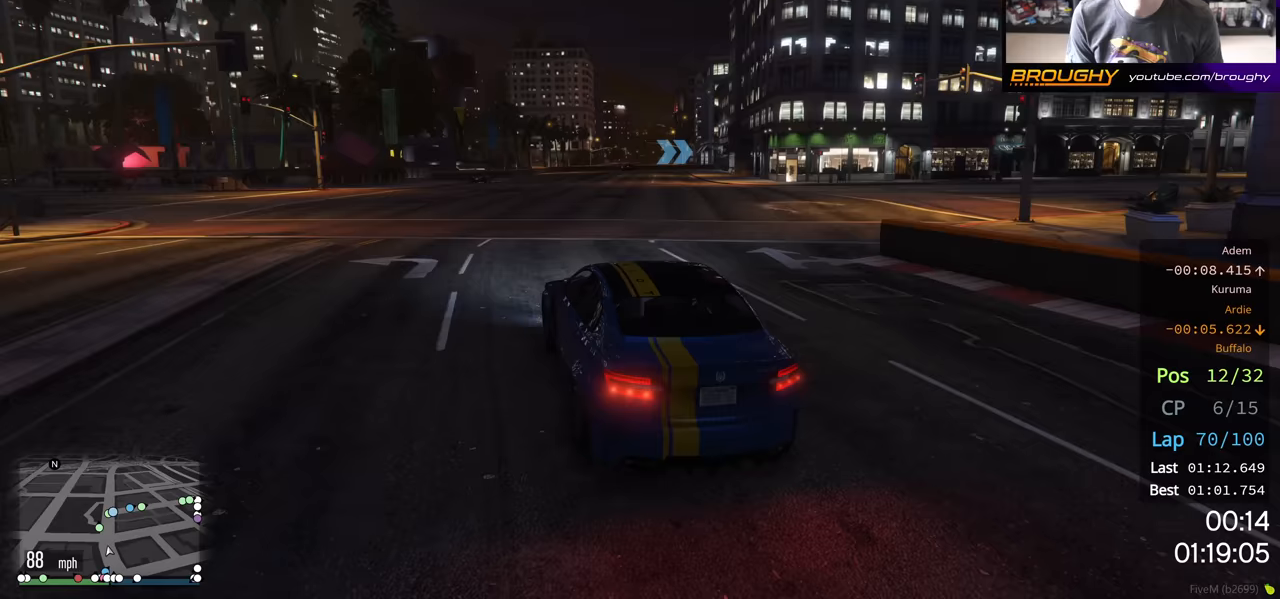
{"buttons": ["R2"], "left_stick": "center", "right_stick": "center", "events": [[133, "left_stick", "center"]]}